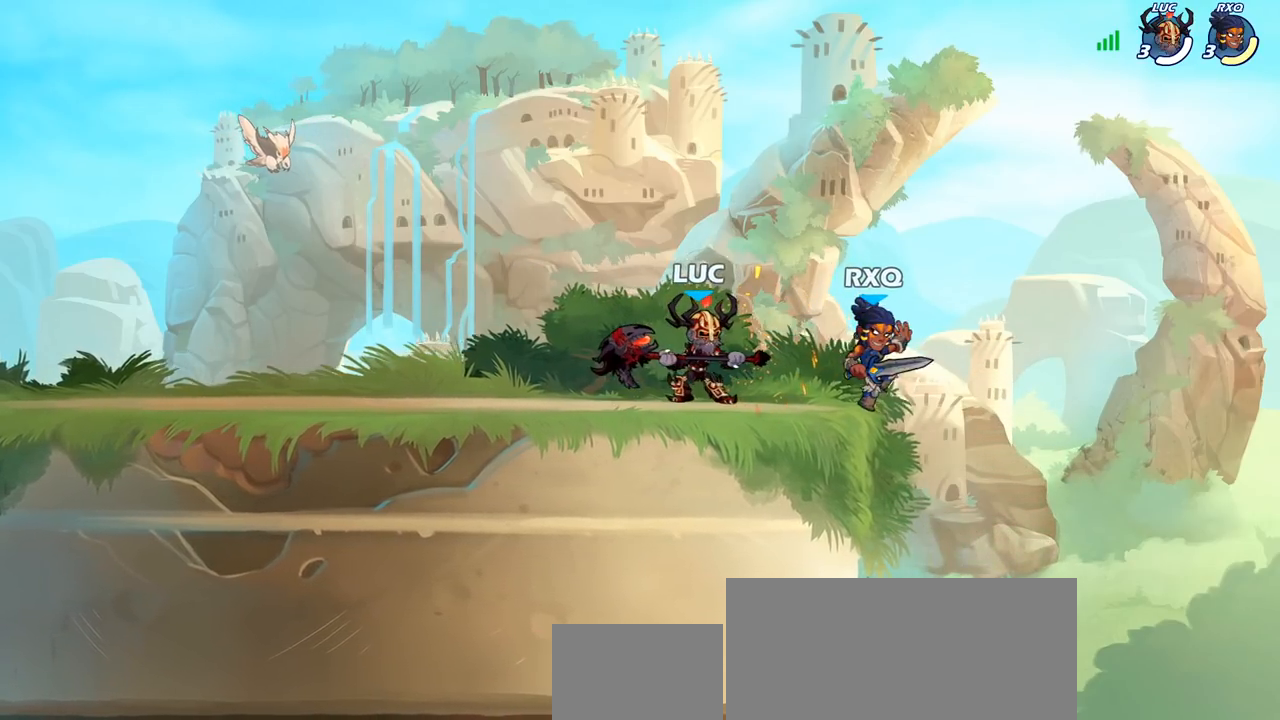
Gameplay with a controller (PlayStation layout); each line is a JSON object with the inputs held at the frame after it. "events" lists button and stick changes between this image and that frame as [ms after this image, input, new state], when the widget could be followed in between. Not read: R1.
{"buttons": [], "left_stick": "center", "right_stick": "center", "events": []}
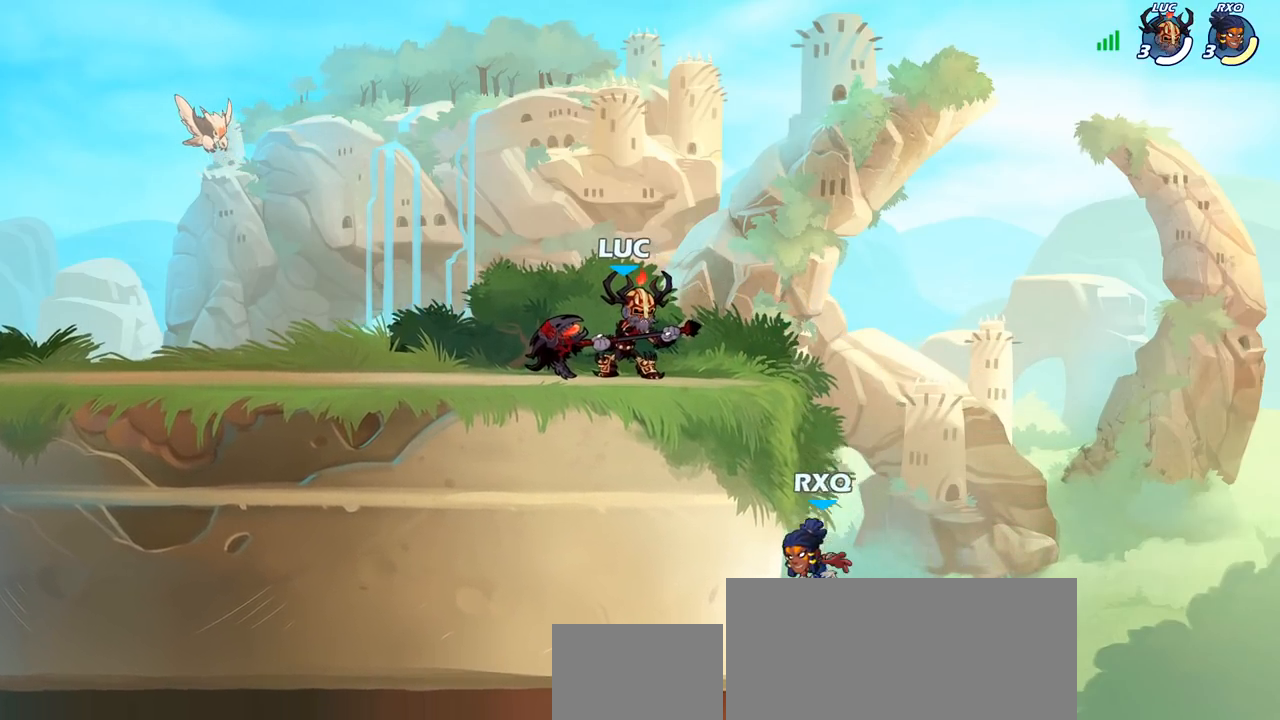
{"buttons": [], "left_stick": "center", "right_stick": "center", "events": []}
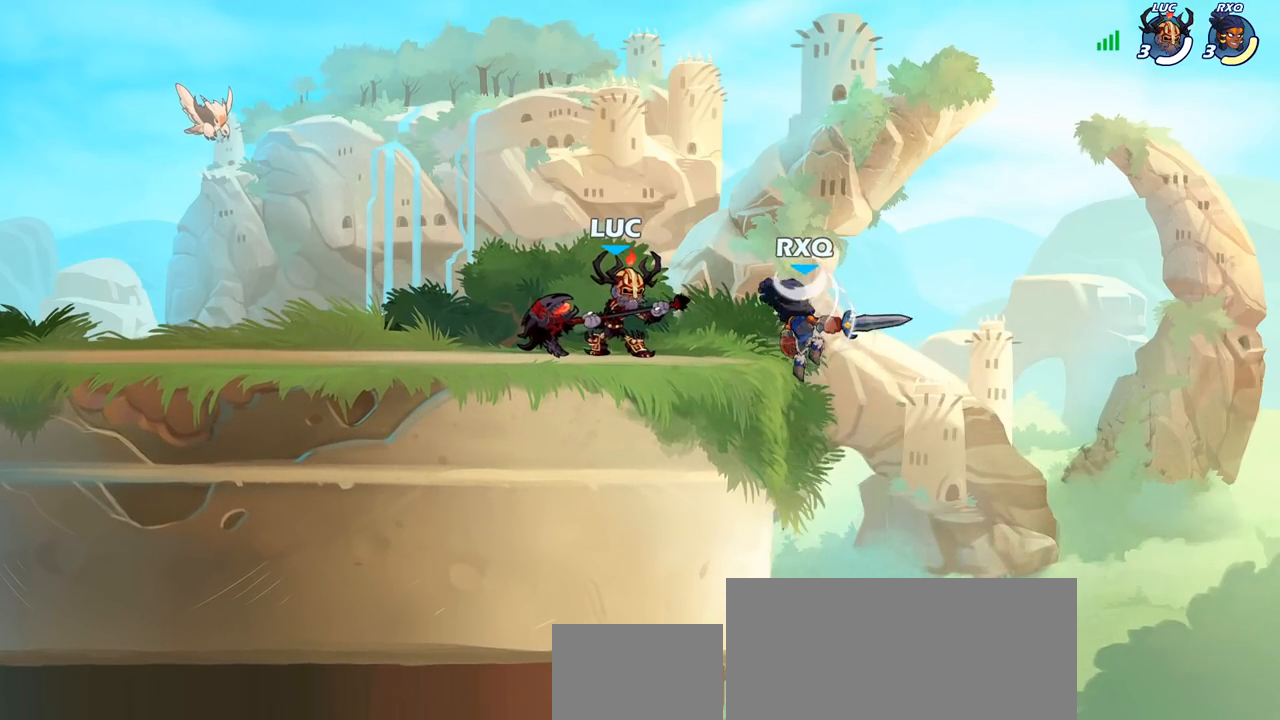
{"buttons": [], "left_stick": "center", "right_stick": "center", "events": [[150, "left_stick", "left"], [283, "left_stick", "right"], [400, "left_stick", "center"], [417, "SQUARE", "down"], [467, "SQUARE", "up"]]}
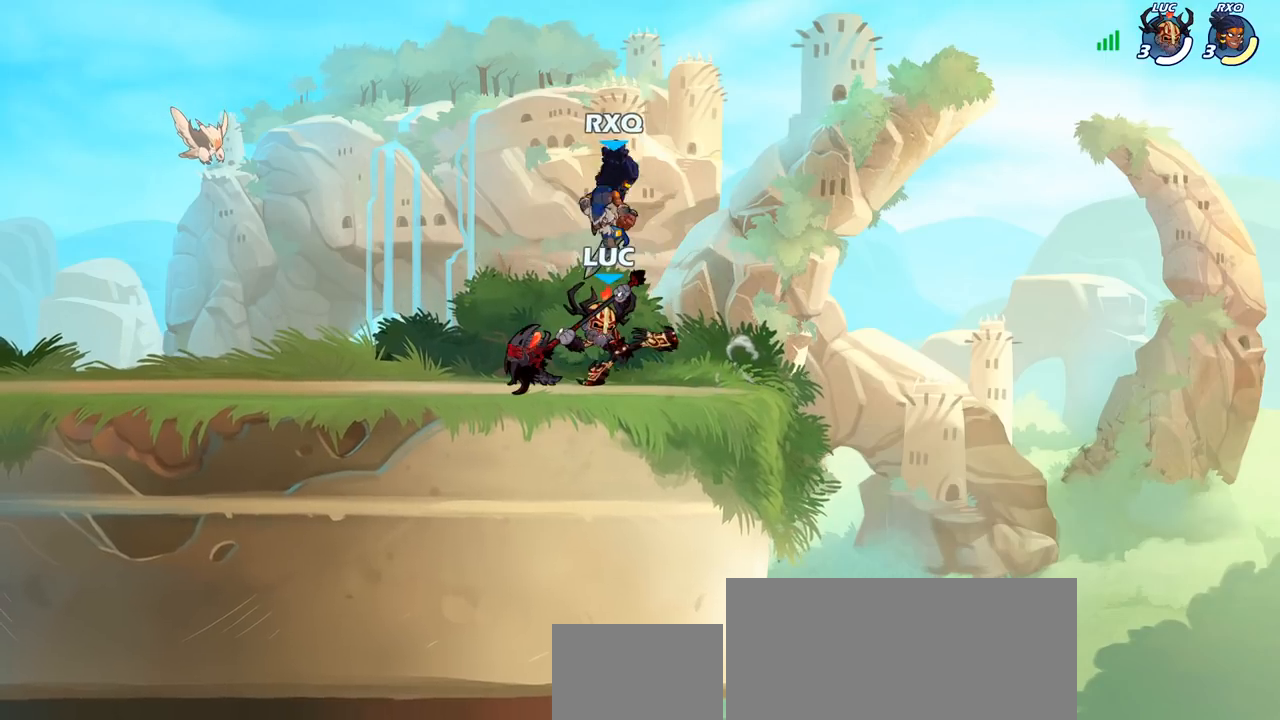
{"buttons": [], "left_stick": "right", "right_stick": "center", "events": [[83, "SQUARE", "down"], [183, "SQUARE", "up"], [450, "left_stick", "right"]]}
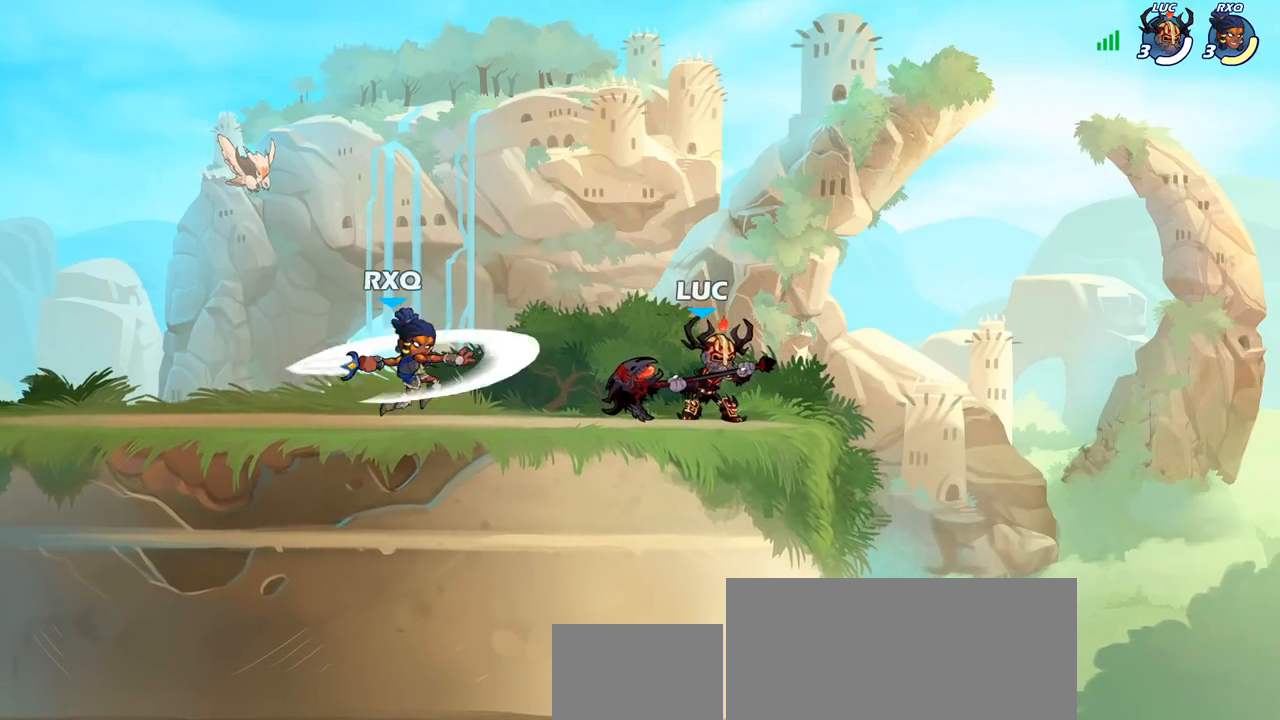
{"buttons": [], "left_stick": "center", "right_stick": "center", "events": [[167, "left_stick", "down-left"], [267, "left_stick", "left"], [383, "SQUARE", "down"], [467, "left_stick", "center"], [483, "SQUARE", "up"]]}
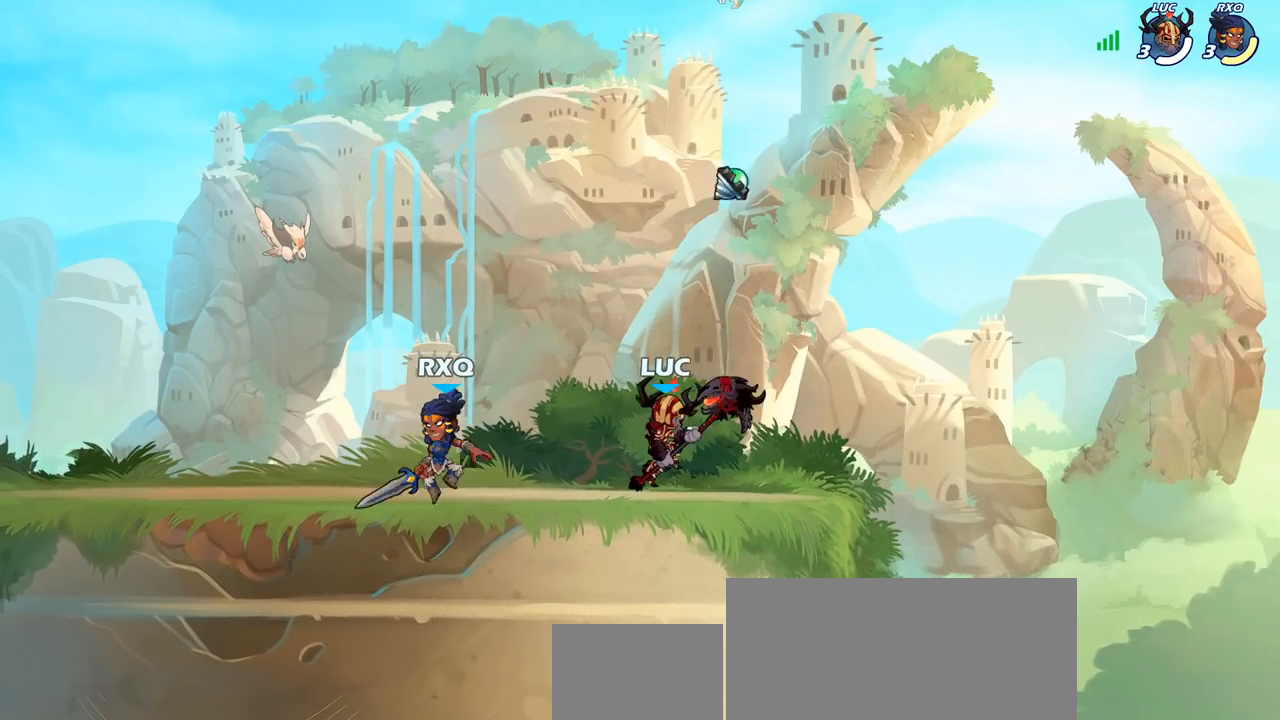
{"buttons": [], "left_stick": "down-left", "right_stick": "center", "events": [[483, "left_stick", "down-left"]]}
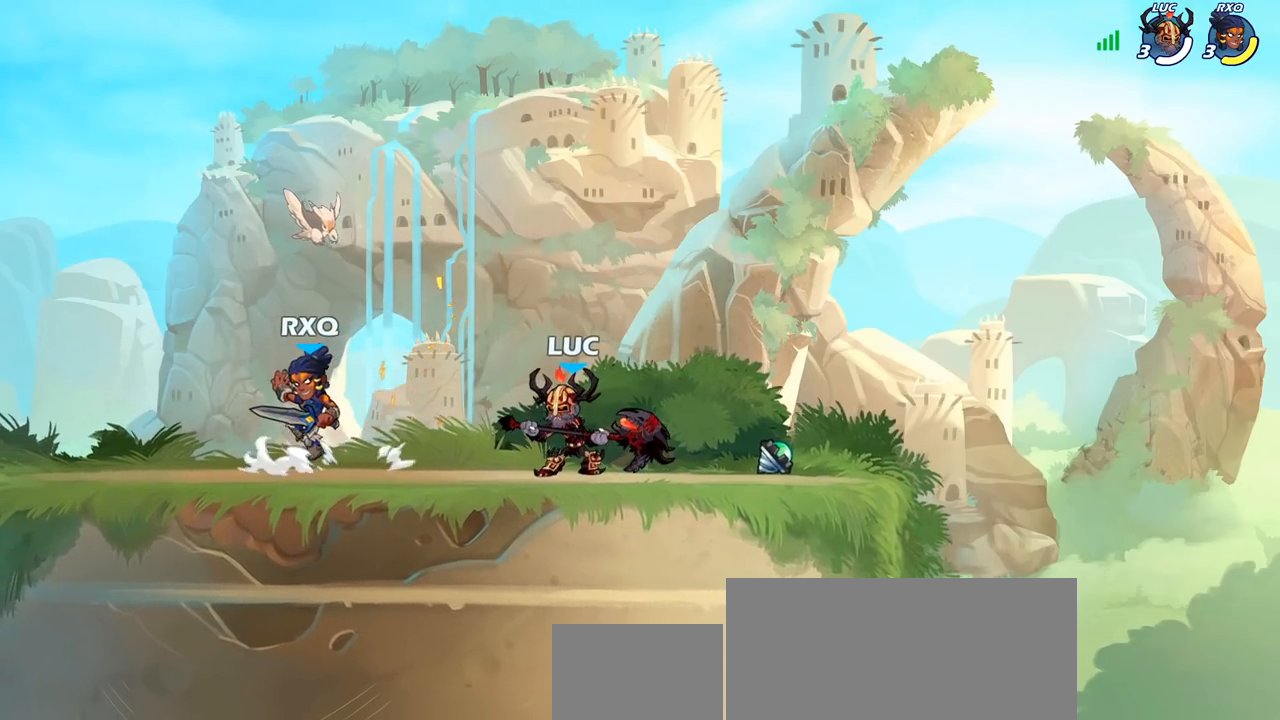
{"buttons": ["SQUARE"], "left_stick": "center", "right_stick": "center", "events": [[83, "left_stick", "center"], [483, "SQUARE", "down"]]}
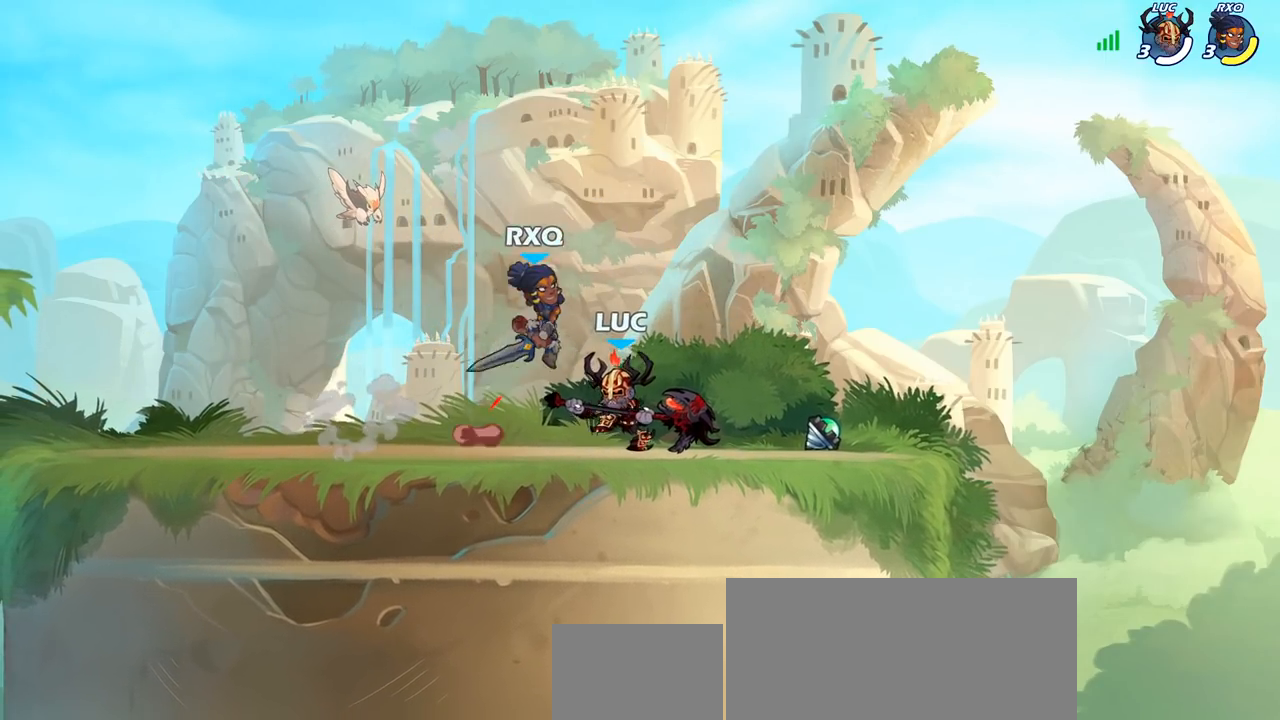
{"buttons": [], "left_stick": "center", "right_stick": "center", "events": [[67, "SQUARE", "up"], [183, "SQUARE", "down"], [283, "SQUARE", "up"]]}
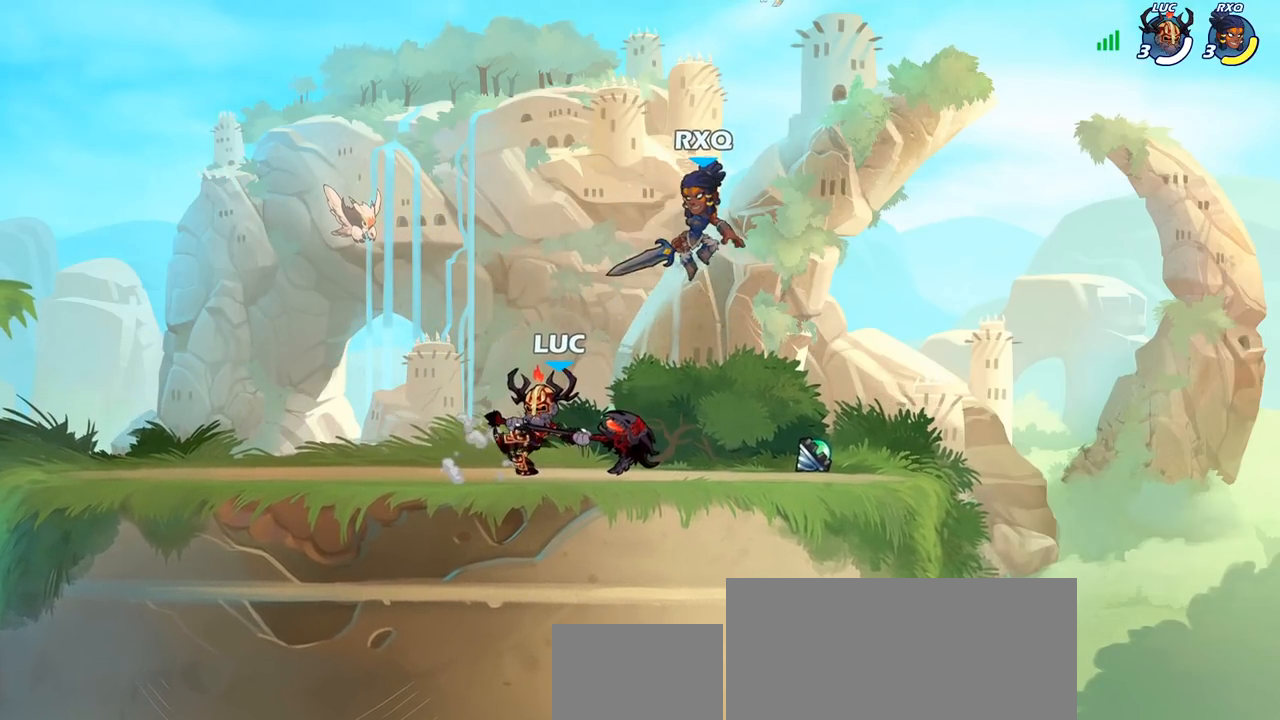
{"buttons": [], "left_stick": "down-left", "right_stick": "center", "events": [[17, "left_stick", "left"], [183, "CROSS", "down"], [217, "left_stick", "up-left"], [267, "R2", "down"], [317, "CROSS", "up"], [400, "left_stick", "down-left"], [483, "R2", "up"]]}
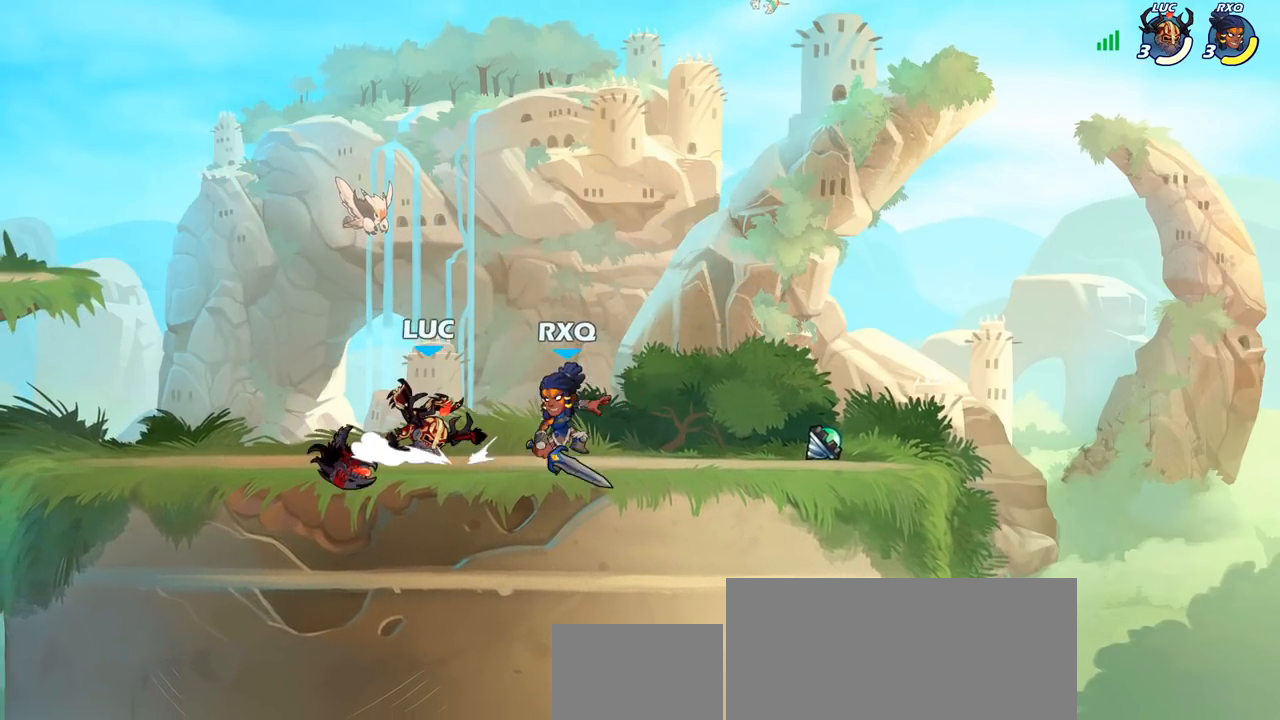
{"buttons": [], "left_stick": "center", "right_stick": "center", "events": [[150, "left_stick", "up-right"], [200, "SQUARE", "down"], [217, "left_stick", "center"], [283, "SQUARE", "up"], [367, "SQUARE", "down"], [467, "SQUARE", "up"]]}
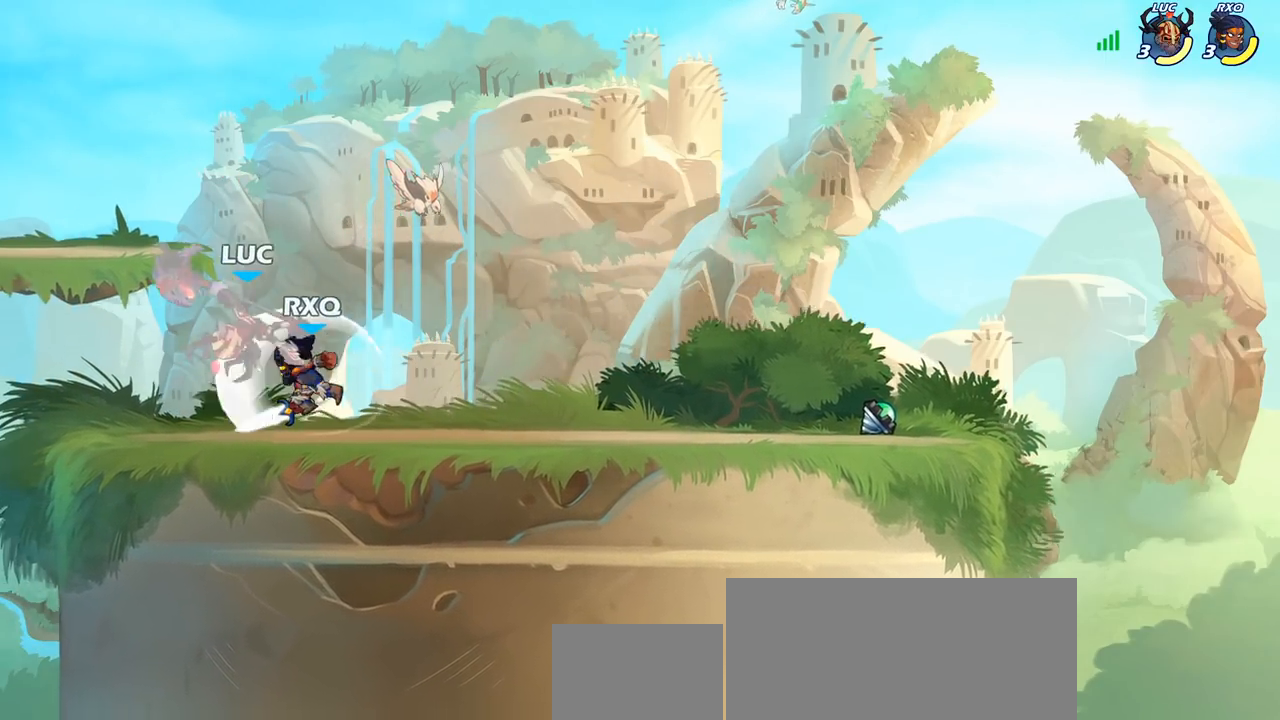
{"buttons": ["CROSS", "R2"], "left_stick": "up-right", "right_stick": "center", "events": [[133, "left_stick", "right"], [300, "CROSS", "down"], [383, "left_stick", "up-right"], [417, "R2", "down"]]}
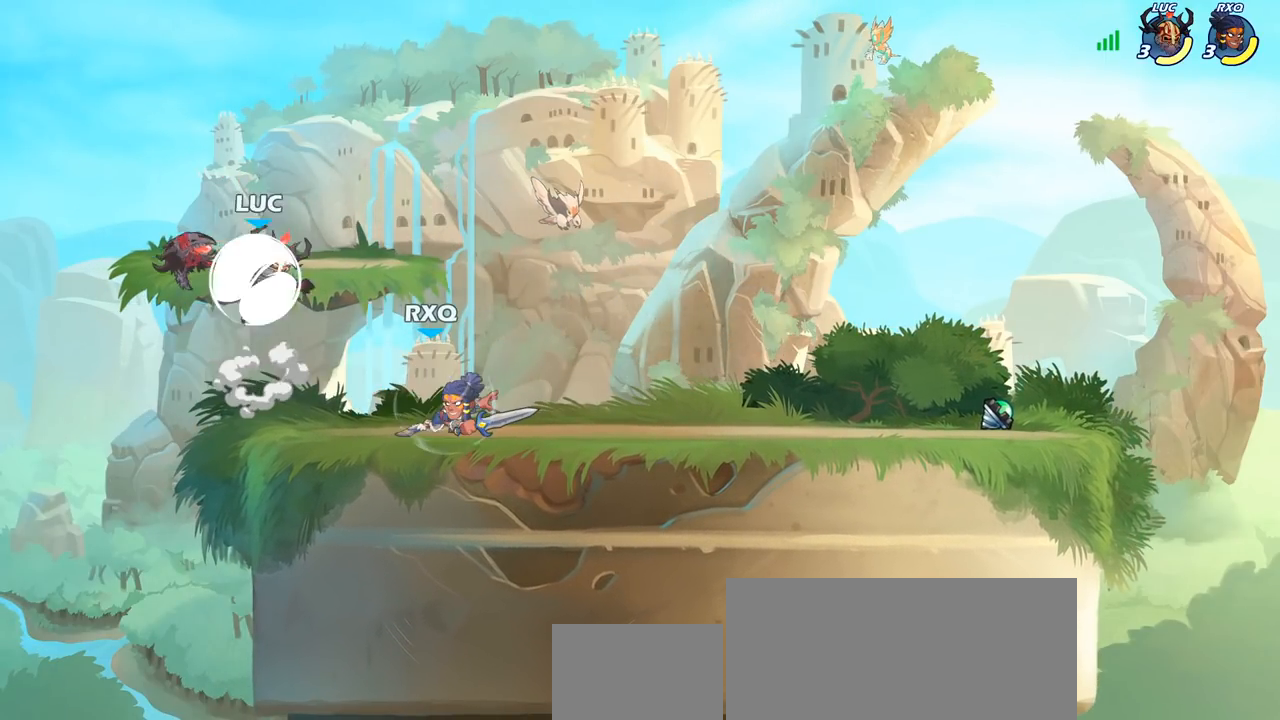
{"buttons": [], "left_stick": "down-left", "right_stick": "center", "events": [[50, "R2", "up"], [67, "CROSS", "up"], [233, "CROSS", "down"], [333, "left_stick", "up-left"], [367, "CROSS", "up"], [450, "left_stick", "down-left"]]}
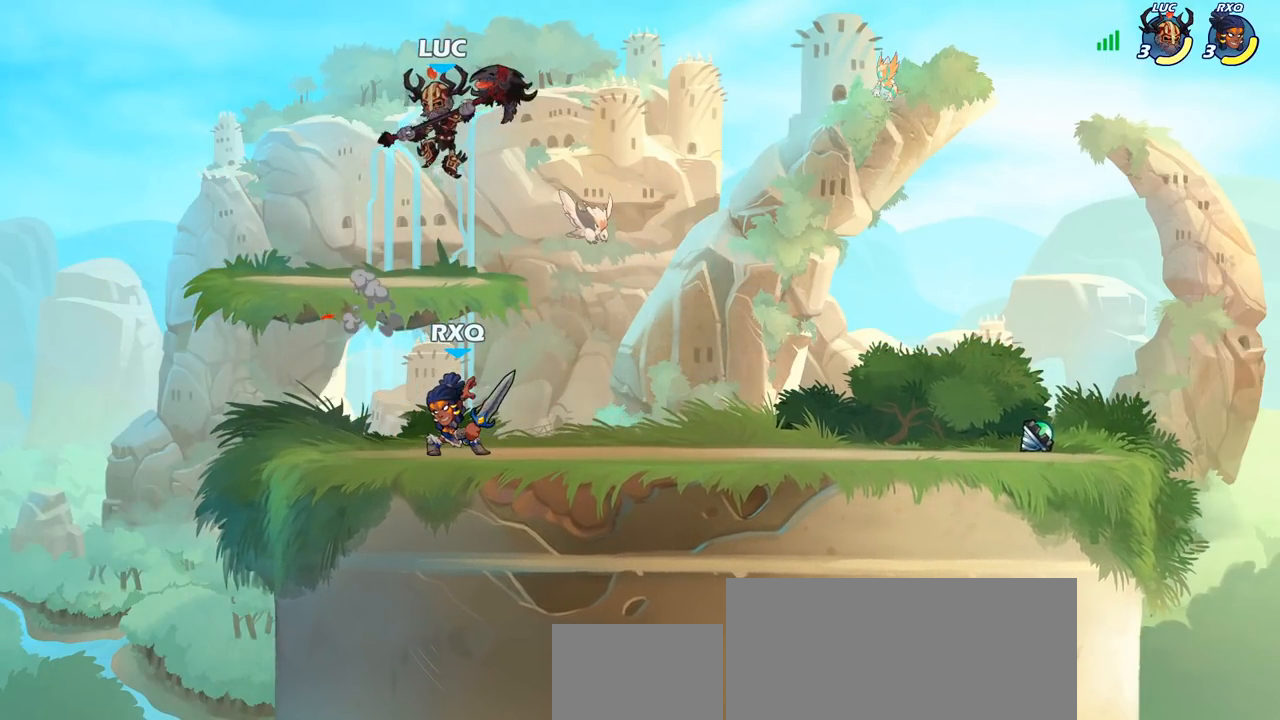
{"buttons": [], "left_stick": "center", "right_stick": "center", "events": [[117, "SQUARE", "down"], [217, "SQUARE", "up"], [333, "left_stick", "center"]]}
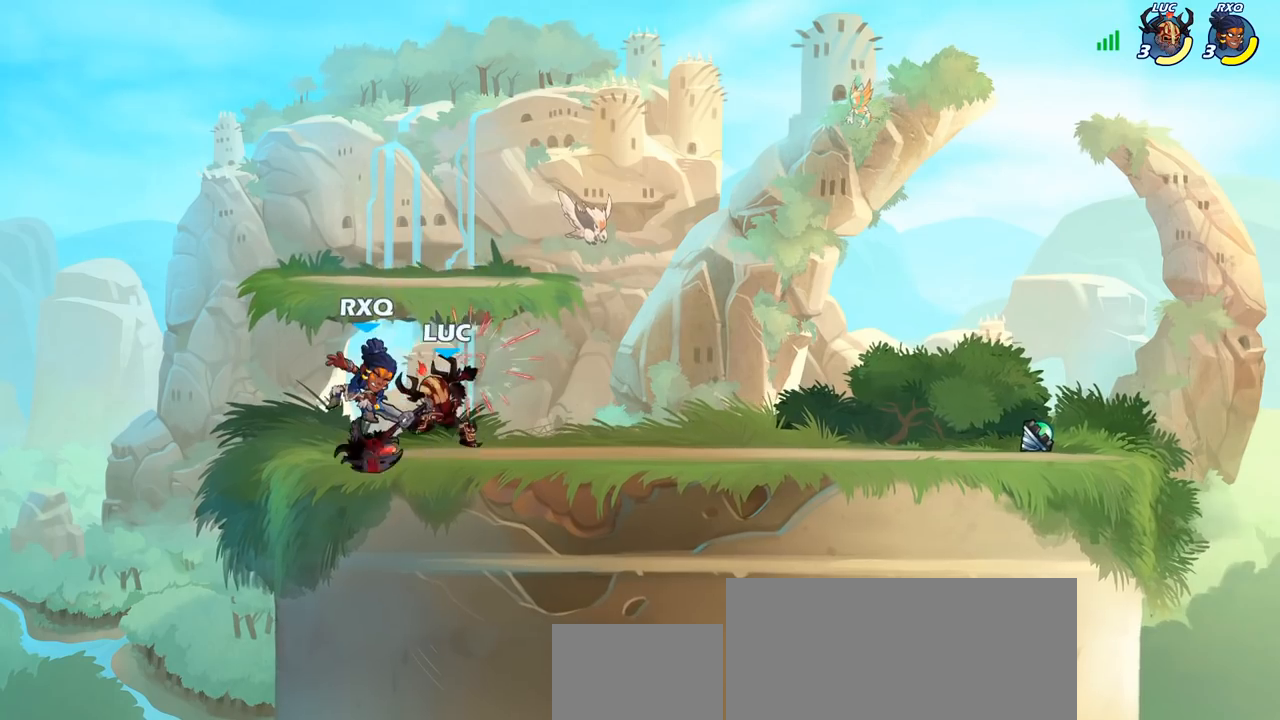
{"buttons": [], "left_stick": "up-left", "right_stick": "center", "events": [[267, "CROSS", "down"], [300, "SQUARE", "down"], [350, "right_stick", "down-left"], [367, "CROSS", "up"], [383, "SQUARE", "up"], [400, "right_stick", "center"], [483, "left_stick", "up-left"]]}
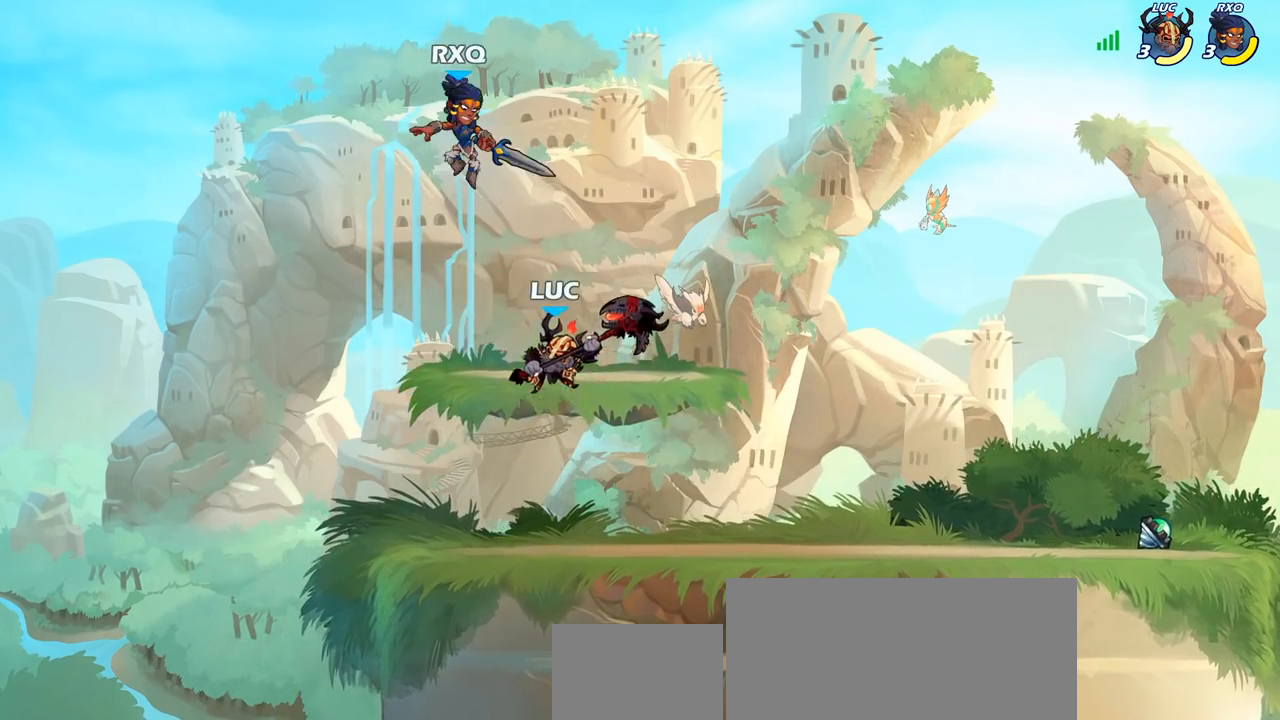
{"buttons": [], "left_stick": "right", "right_stick": "center", "events": [[233, "left_stick", "center"], [283, "left_stick", "up-left"], [433, "left_stick", "down-right"], [483, "left_stick", "right"]]}
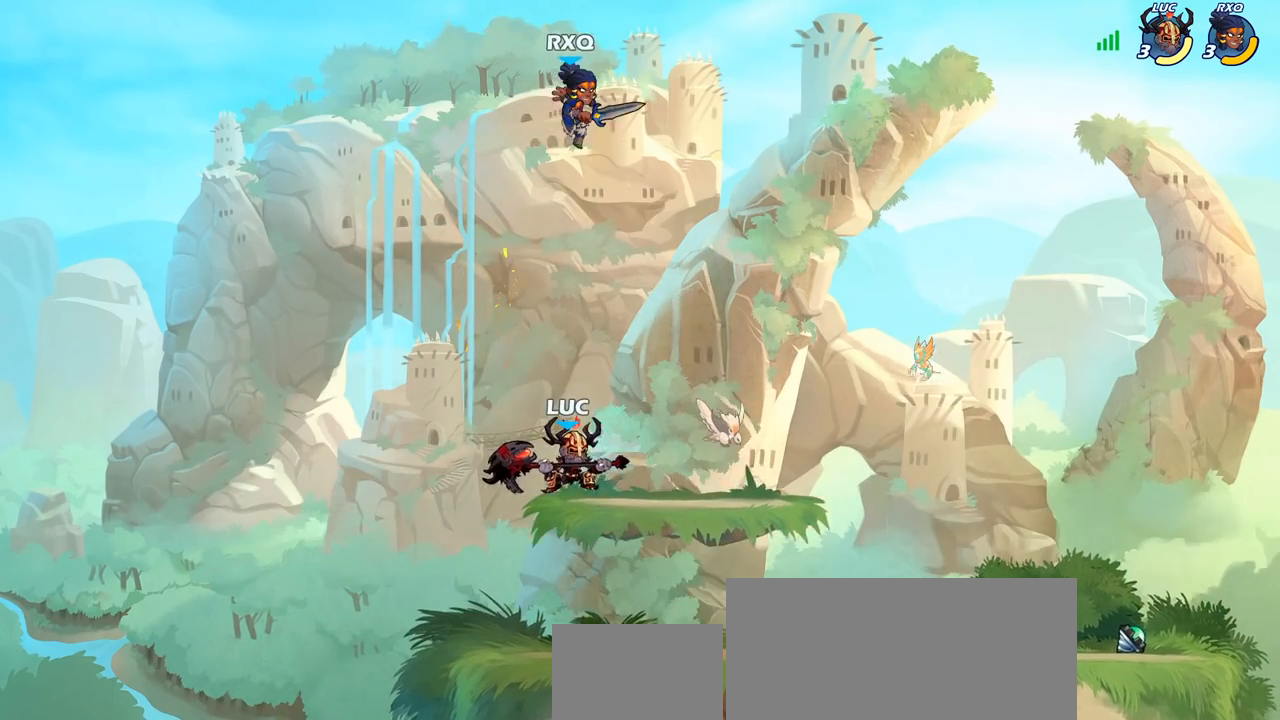
{"buttons": [], "left_stick": "center", "right_stick": "center", "events": [[217, "left_stick", "center"], [300, "CIRCLE", "down"], [400, "CIRCLE", "up"]]}
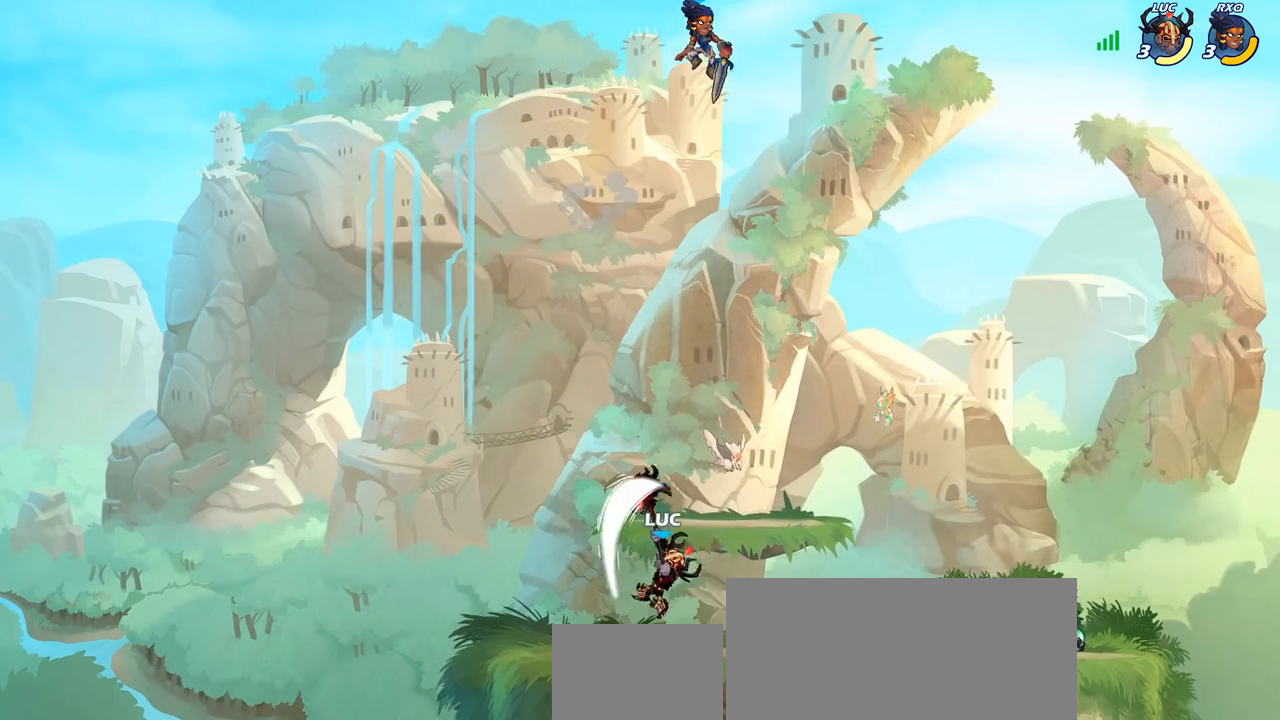
{"buttons": [], "left_stick": "down", "right_stick": "center", "events": [[267, "left_stick", "down-right"], [333, "left_stick", "down"]]}
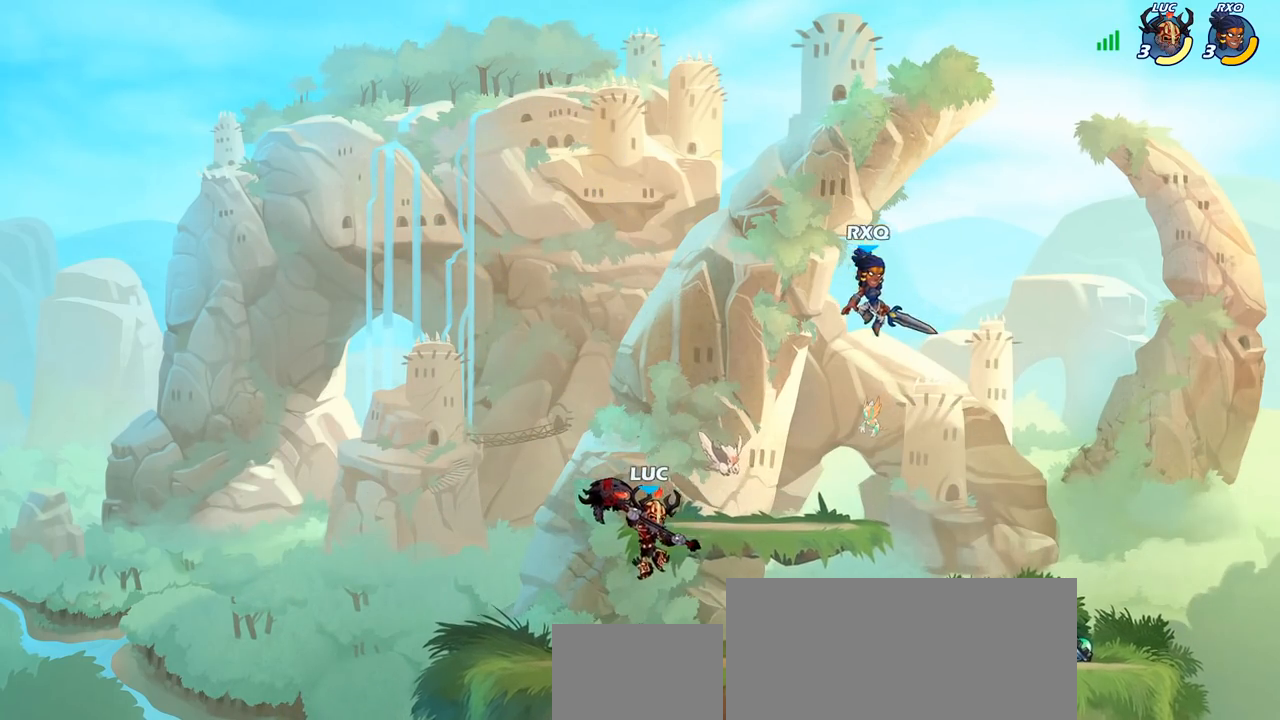
{"buttons": ["CIRCLE"], "left_stick": "center", "right_stick": "center", "events": [[50, "left_stick", "right"], [183, "R2", "down"], [267, "left_stick", "center"], [300, "R2", "up"], [467, "CIRCLE", "down"]]}
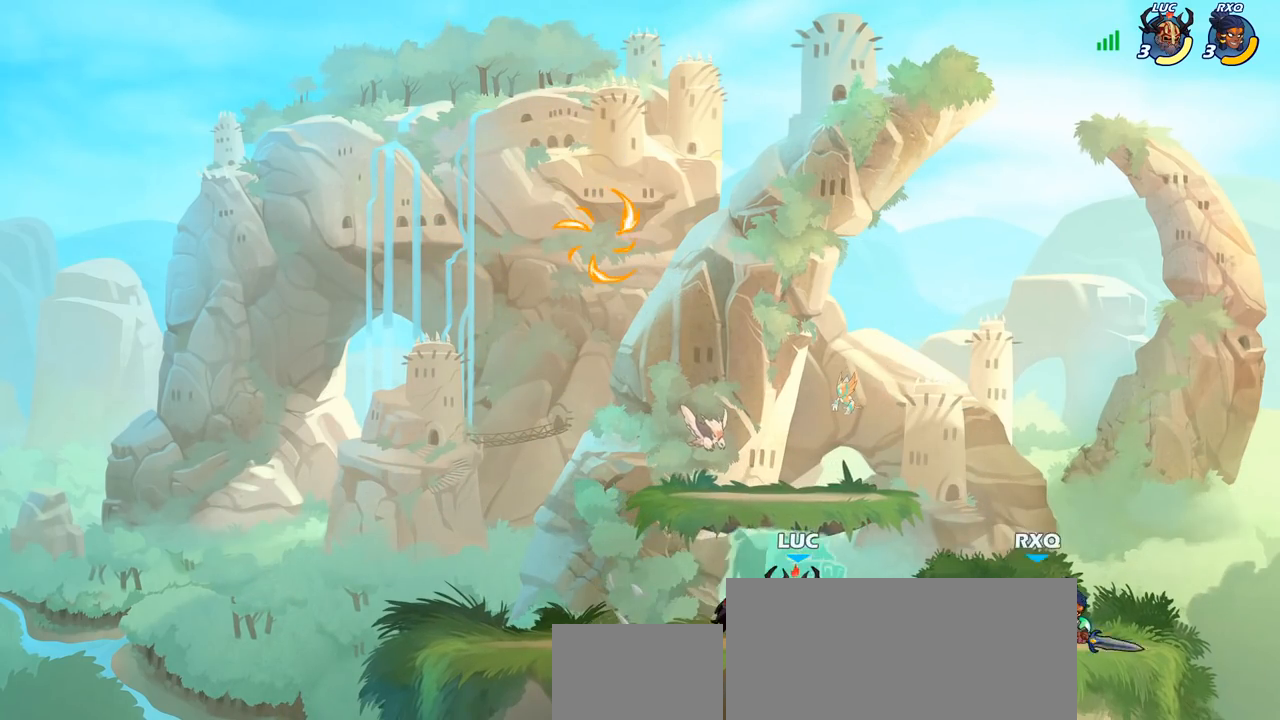
{"buttons": [], "left_stick": "center", "right_stick": "center", "events": [[50, "CIRCLE", "up"]]}
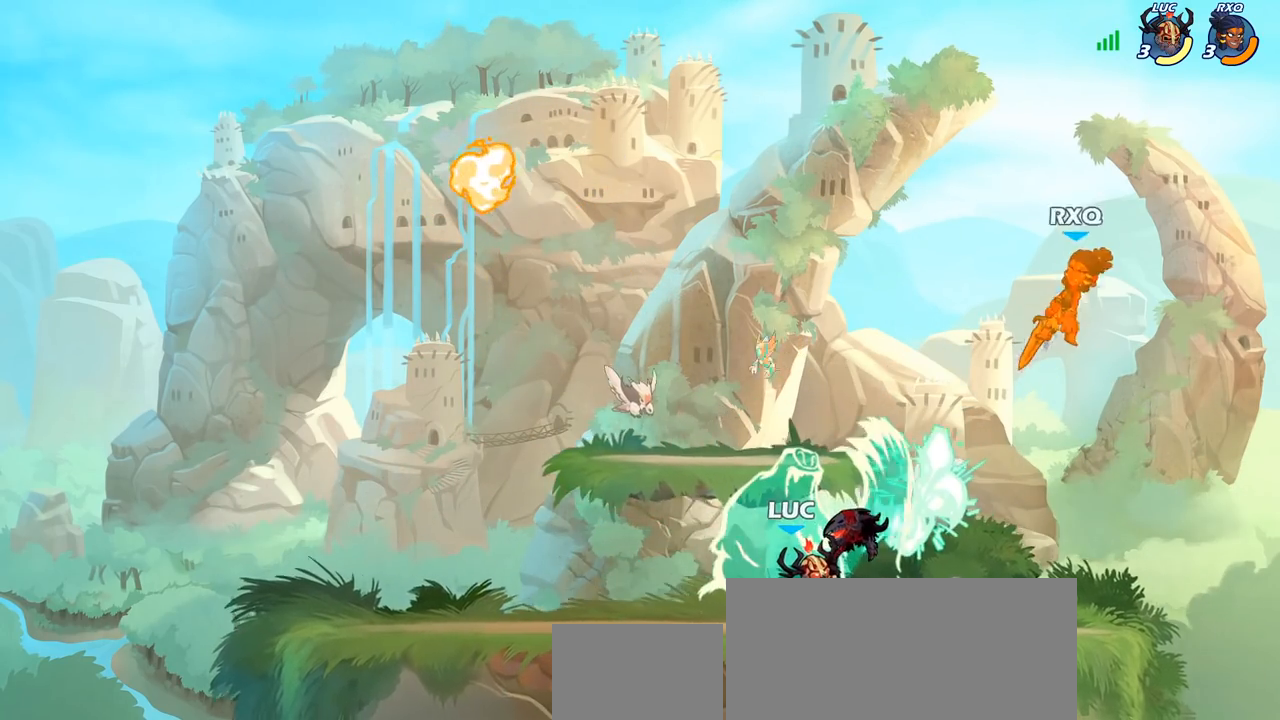
{"buttons": ["CROSS"], "left_stick": "center", "right_stick": "center", "events": [[467, "CROSS", "down"]]}
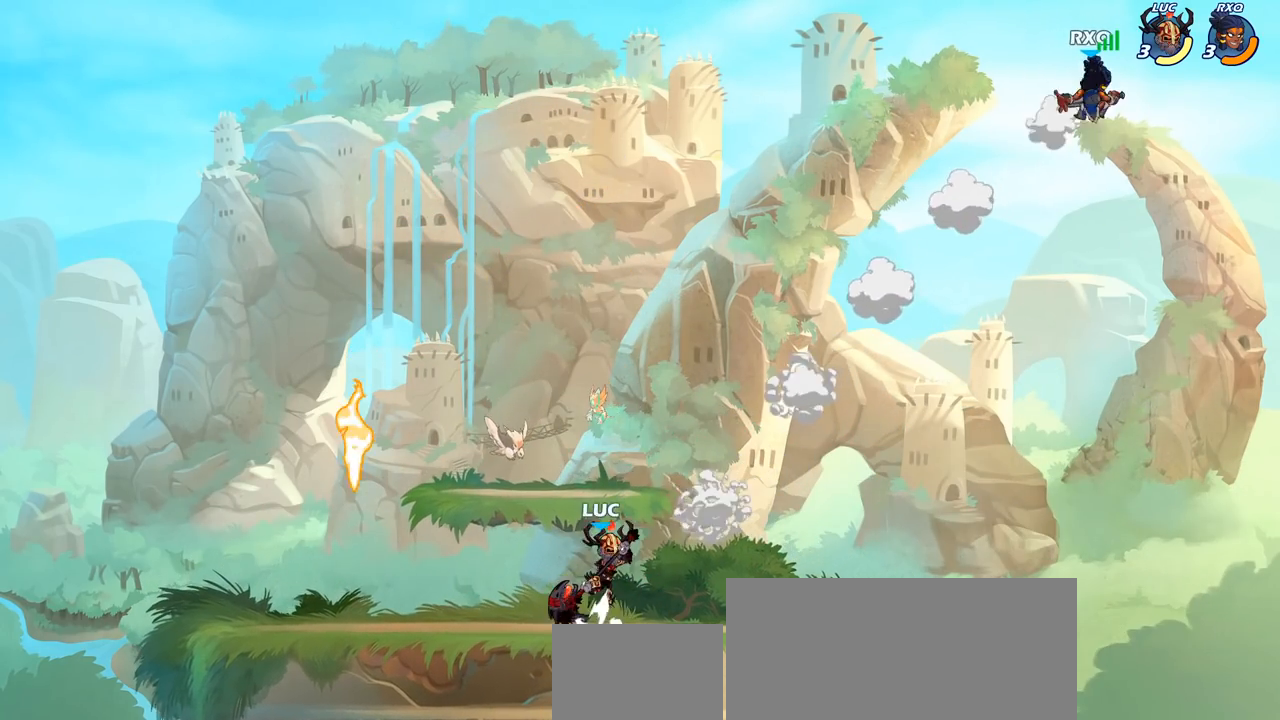
{"buttons": [], "left_stick": "down-left", "right_stick": "center", "events": [[117, "CROSS", "up"], [167, "CROSS", "down"], [300, "left_stick", "left"], [333, "CROSS", "up"], [400, "left_stick", "down-left"]]}
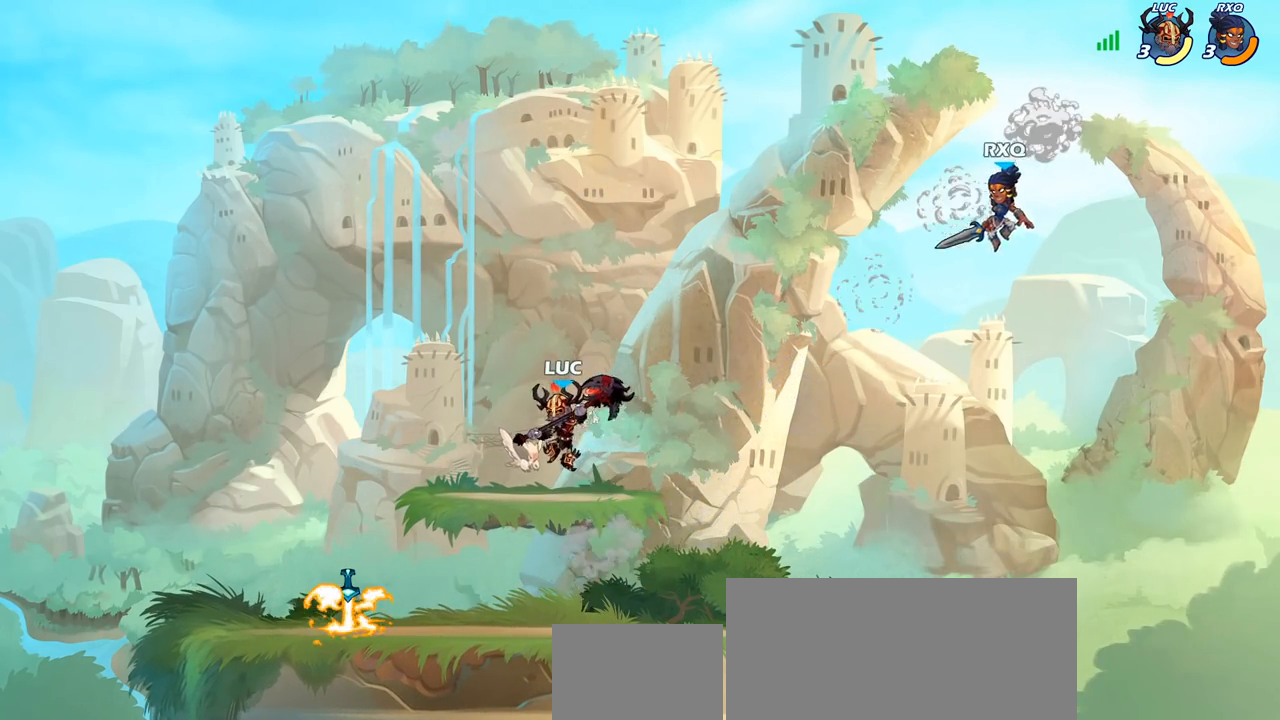
{"buttons": ["CIRCLE"], "left_stick": "center", "right_stick": "center", "events": [[67, "left_stick", "right"], [167, "R2", "down"], [200, "CIRCLE", "down"], [300, "R2", "up"], [400, "left_stick", "center"]]}
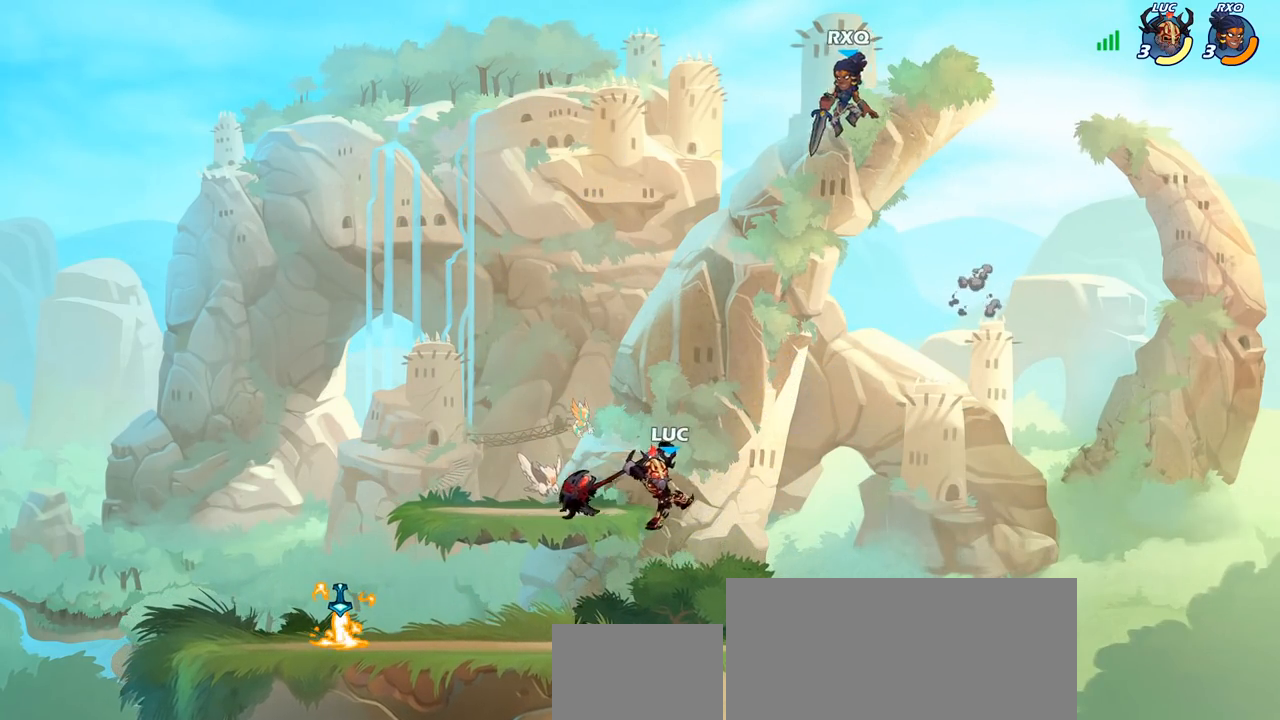
{"buttons": ["CIRCLE"], "left_stick": "center", "right_stick": "center", "events": [[167, "left_stick", "left"], [433, "left_stick", "center"]]}
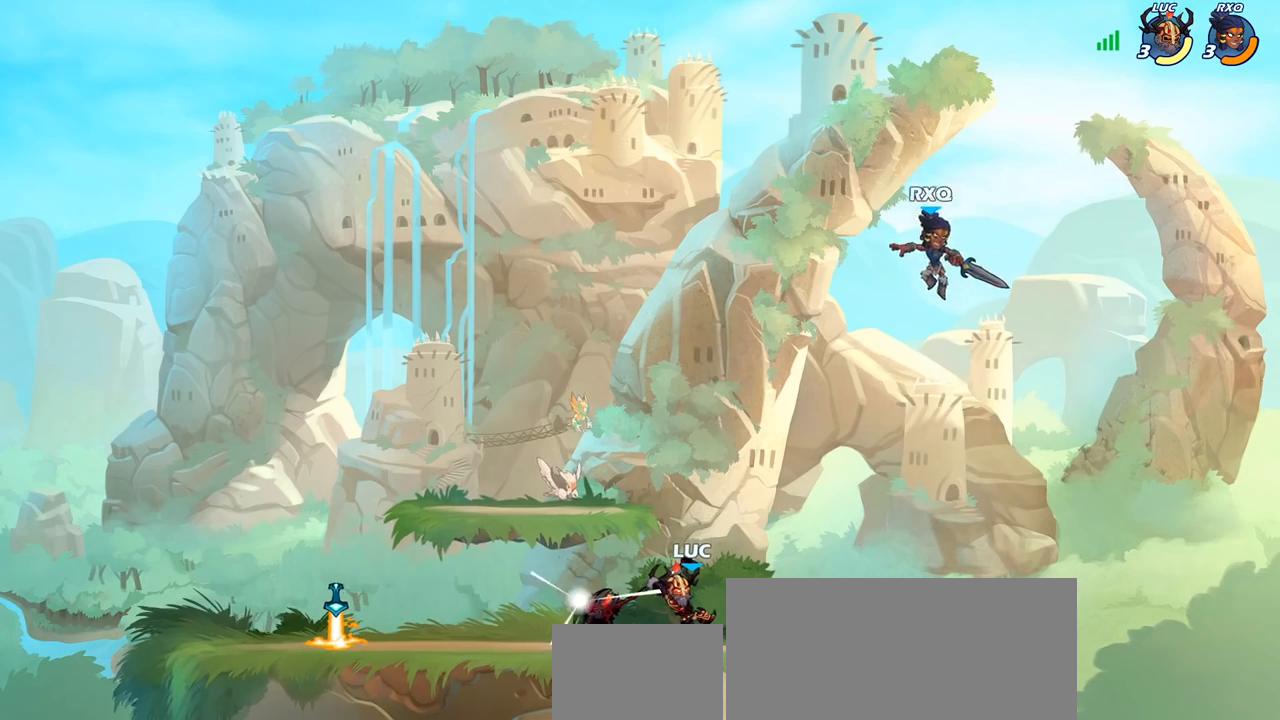
{"buttons": ["CIRCLE"], "left_stick": "center", "right_stick": "center", "events": []}
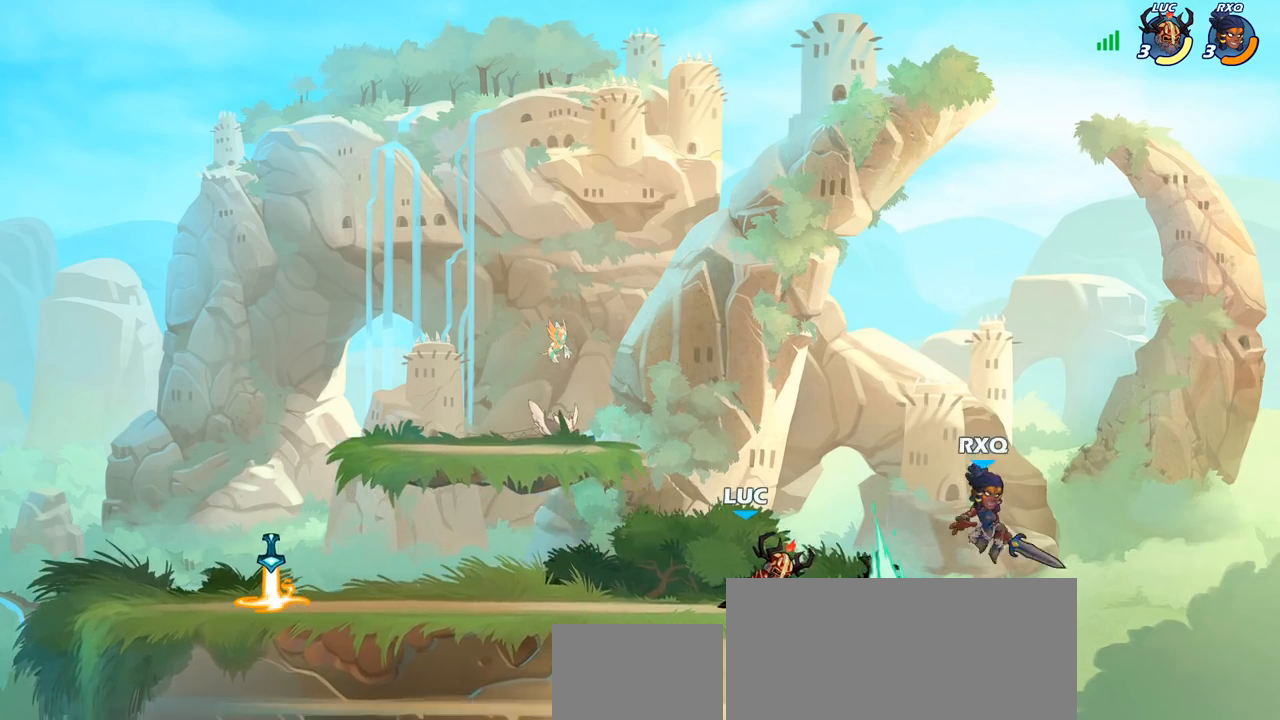
{"buttons": [], "left_stick": "center", "right_stick": "center", "events": [[267, "CIRCLE", "up"]]}
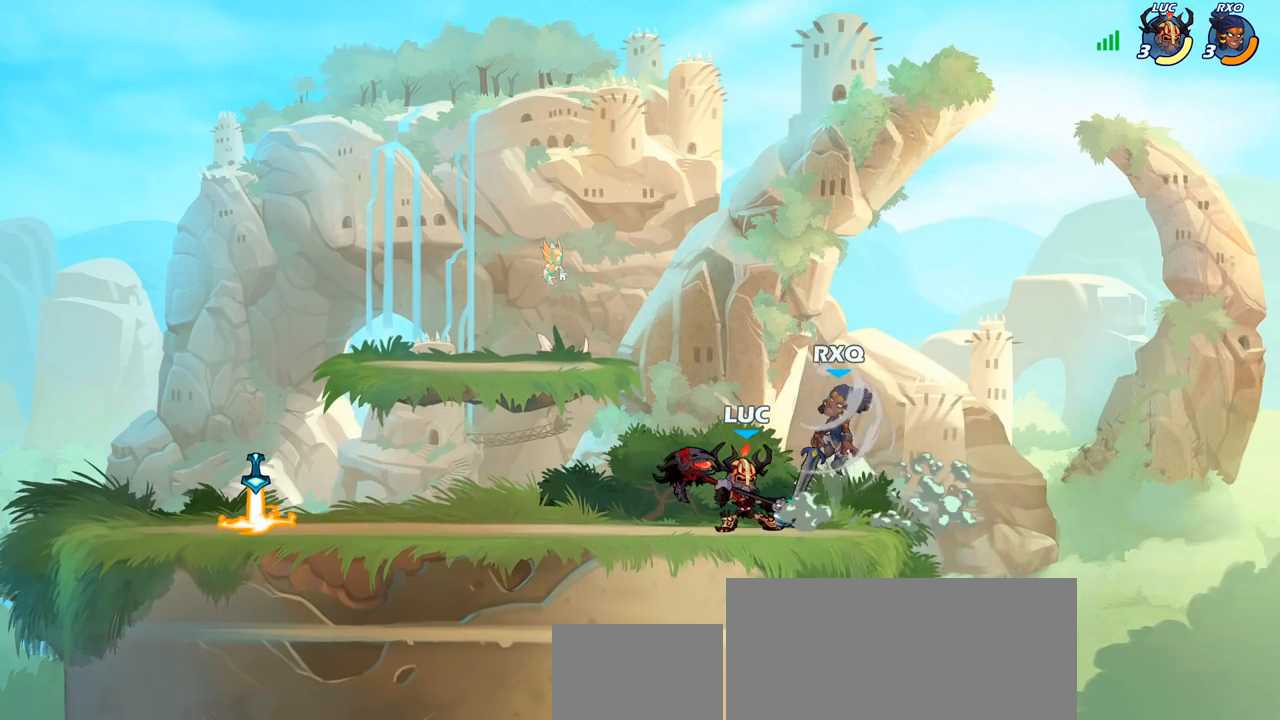
{"buttons": [], "left_stick": "down-left", "right_stick": "center", "events": [[250, "left_stick", "left"], [467, "left_stick", "down-left"]]}